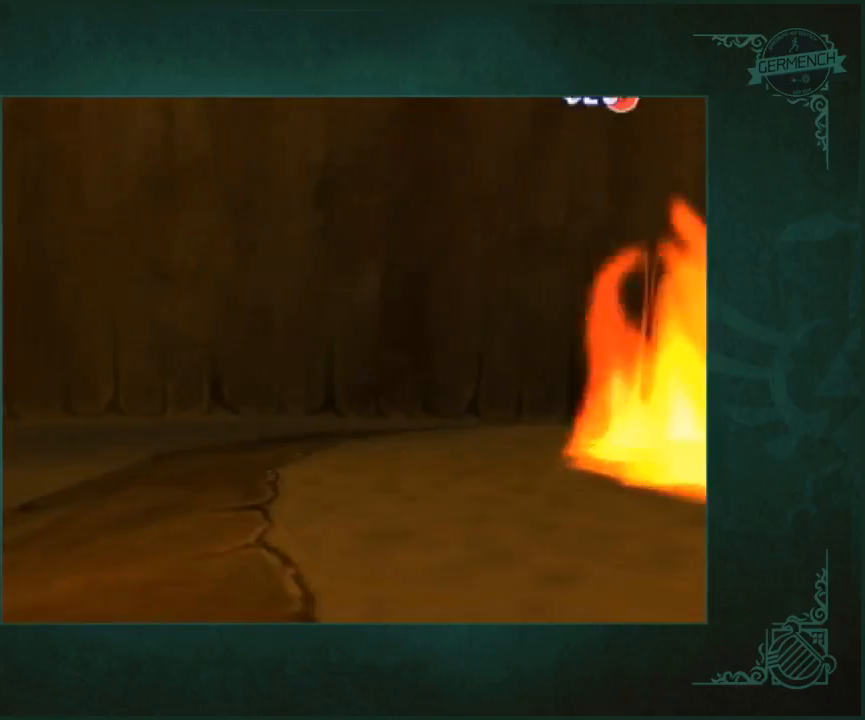
Gameplay with a controller (Nintendo layout); each line is a JSON object with the inputs held at the frame after it. "button_events" lists button changes between this image and that frame as [ms after this image, input, new state], when the widget could be followed in between (sticks are given only as held states). Not read: L3 R3.
{"buttons": [], "left_stick": "left", "right_stick": "center", "button_events": []}
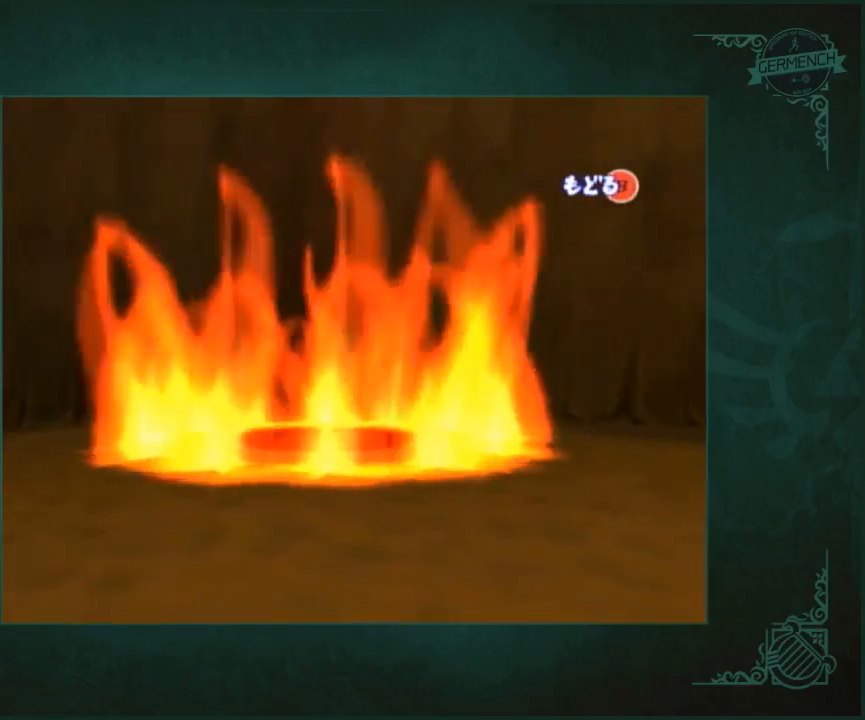
{"buttons": [], "left_stick": "center", "right_stick": "center", "button_events": []}
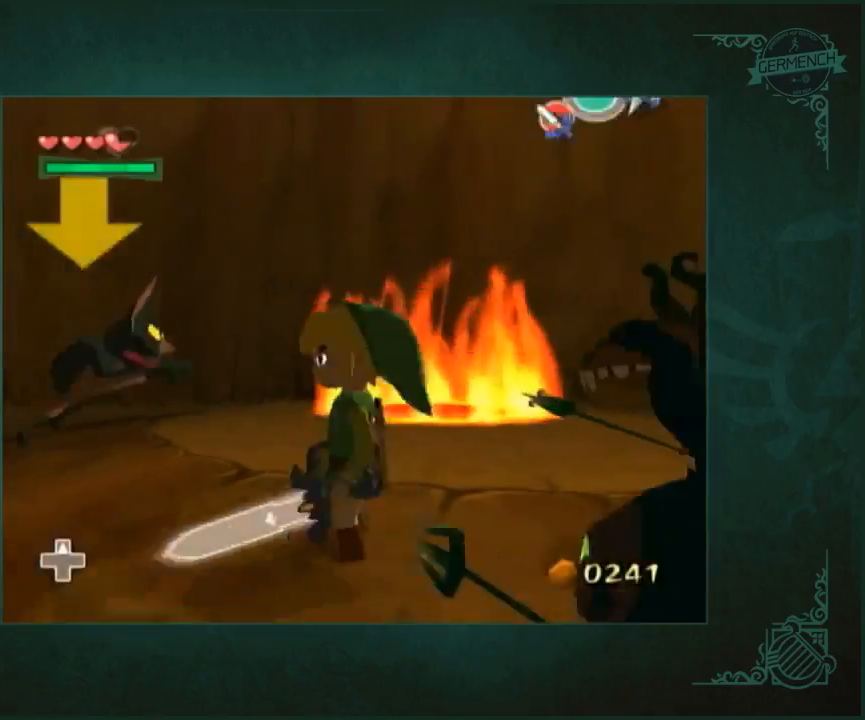
{"buttons": [], "left_stick": "center", "right_stick": "left", "button_events": []}
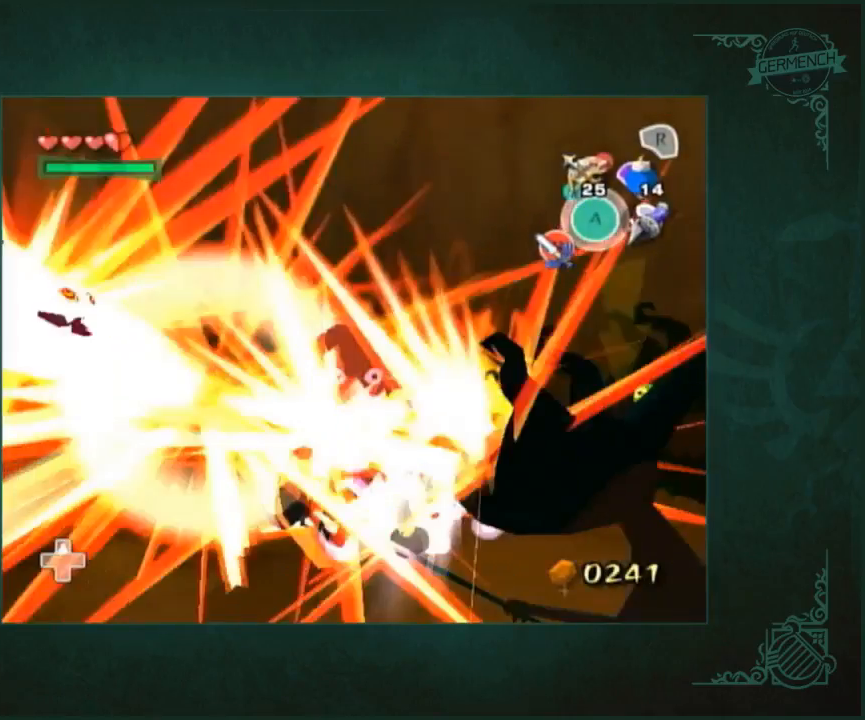
{"buttons": [], "left_stick": "up", "right_stick": "center", "button_events": []}
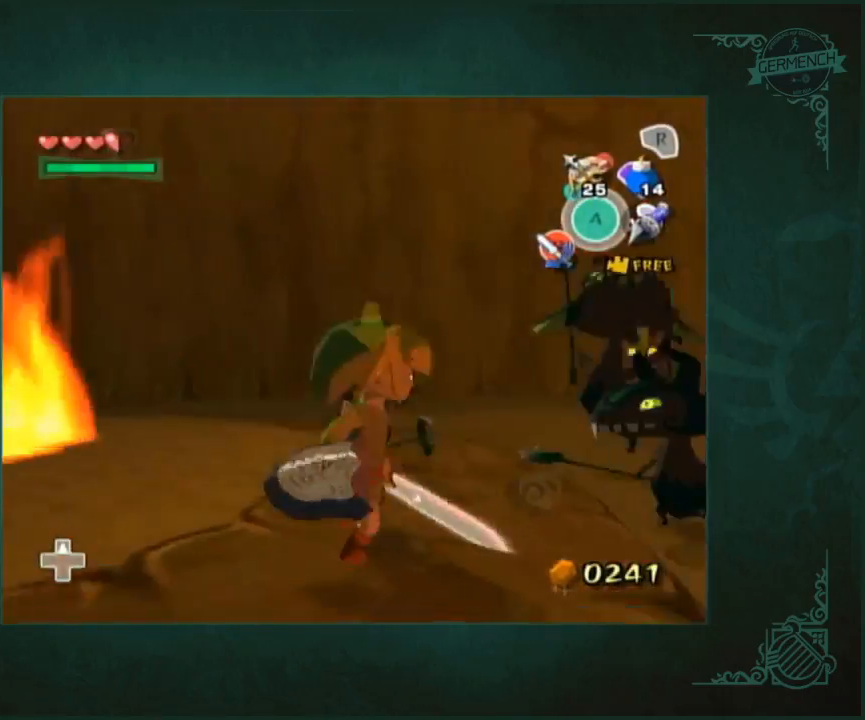
{"buttons": [], "left_stick": "down-right", "right_stick": "center", "button_events": []}
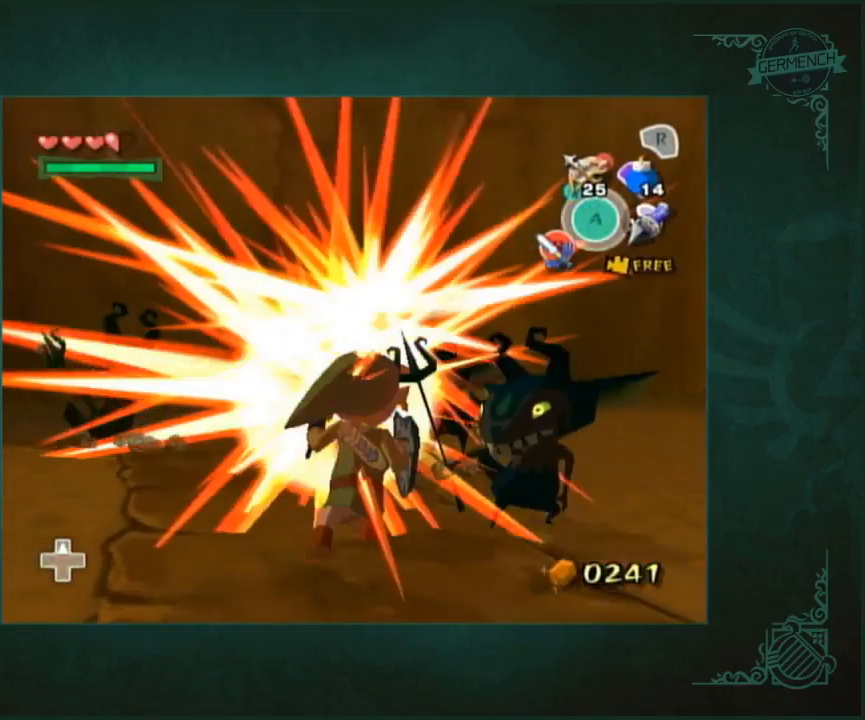
{"buttons": [], "left_stick": "up-right", "right_stick": "center", "button_events": []}
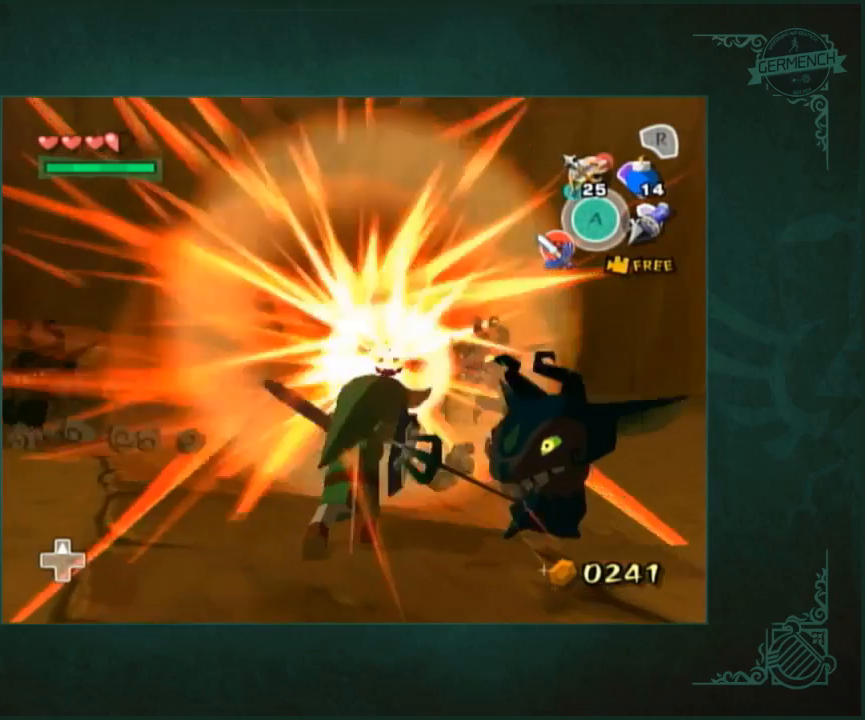
{"buttons": [], "left_stick": "up-right", "right_stick": "center", "button_events": []}
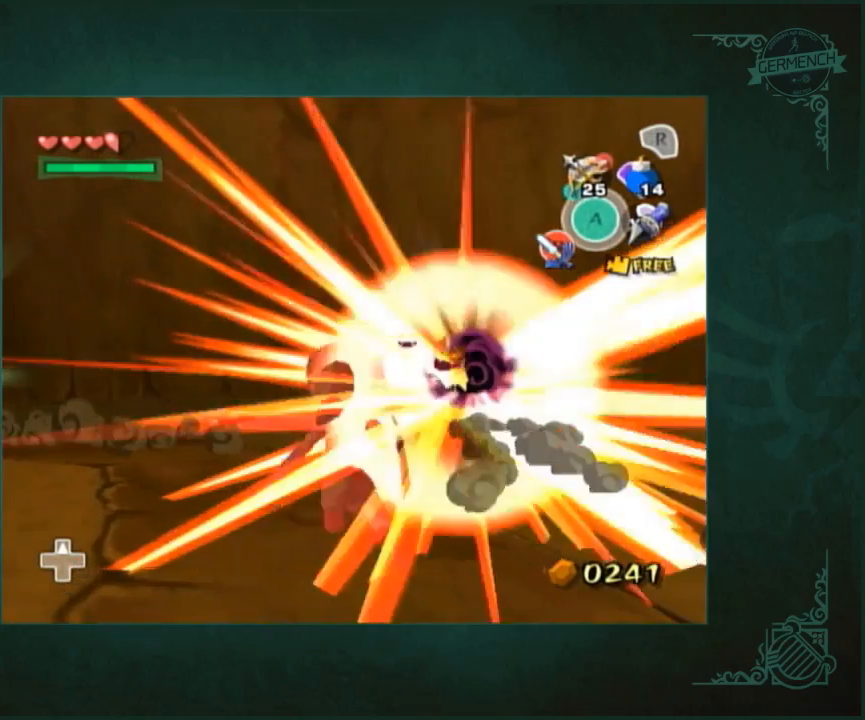
{"buttons": [], "left_stick": "up-left", "right_stick": "center", "button_events": []}
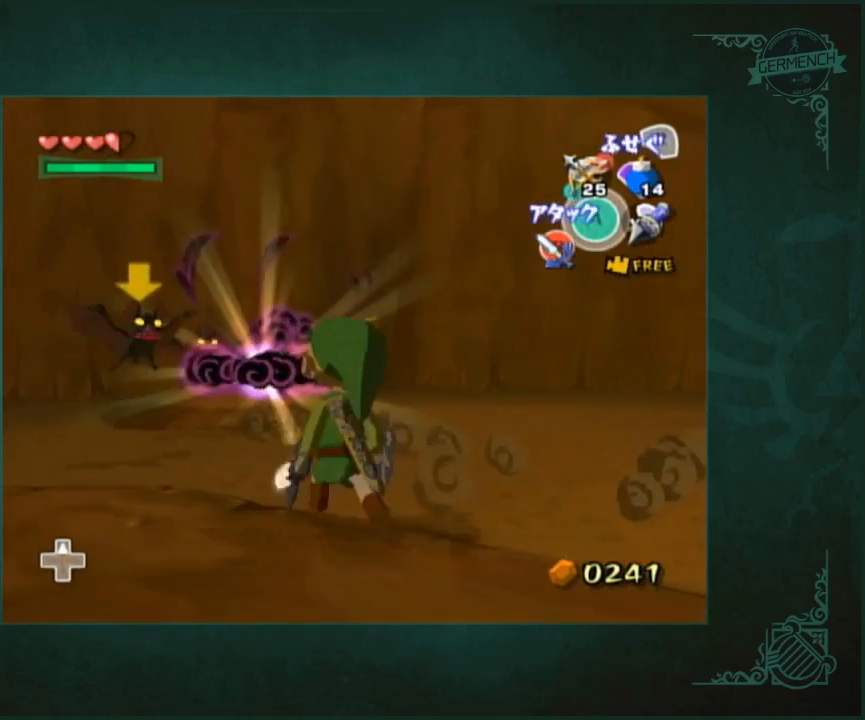
{"buttons": [], "left_stick": "up-right", "right_stick": "center", "button_events": []}
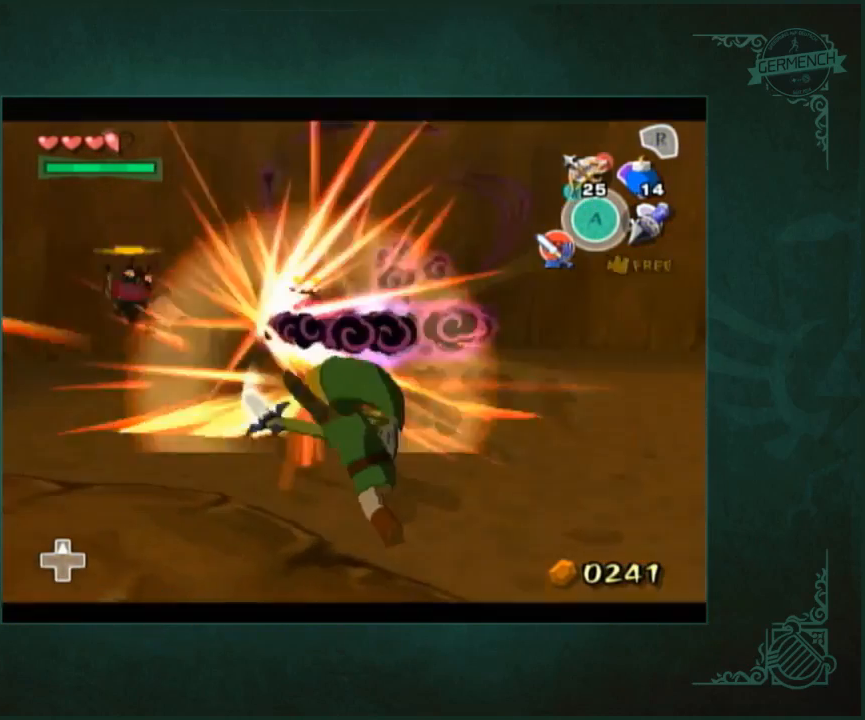
{"buttons": [], "left_stick": "up", "right_stick": "center", "button_events": []}
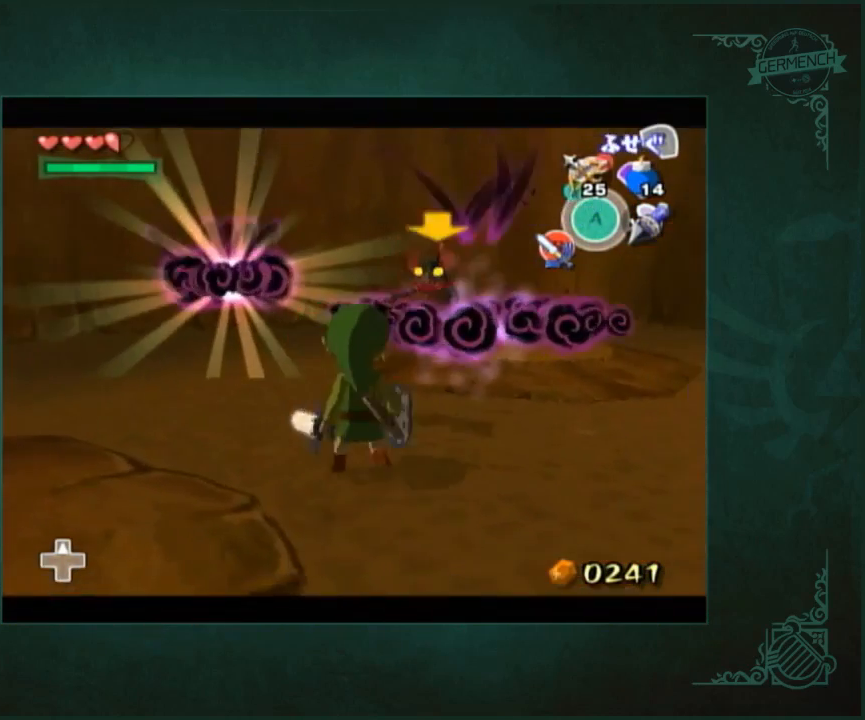
{"buttons": [], "left_stick": "down-left", "right_stick": "right", "button_events": []}
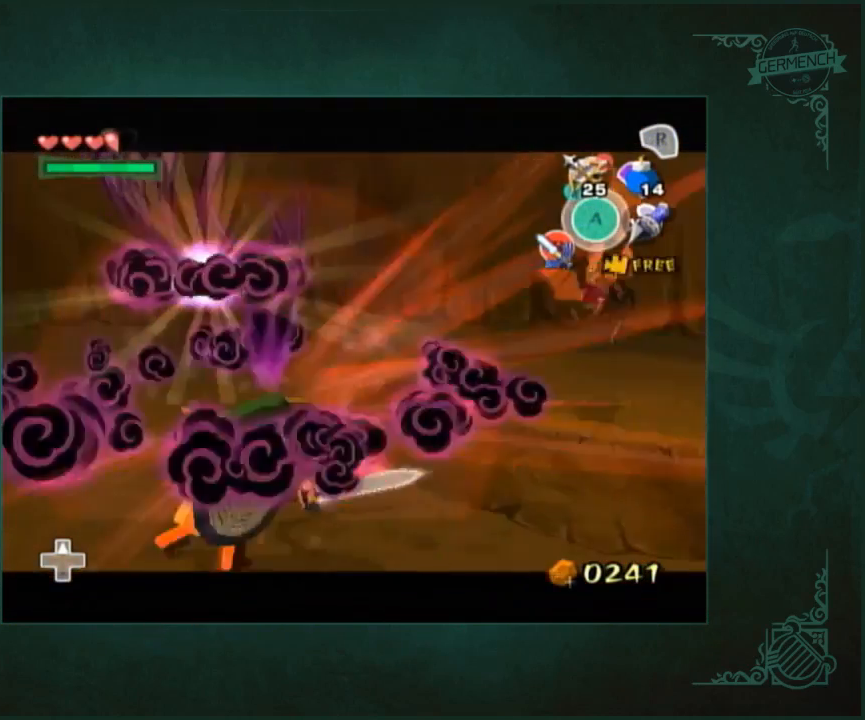
{"buttons": [], "left_stick": "up", "right_stick": "center", "button_events": []}
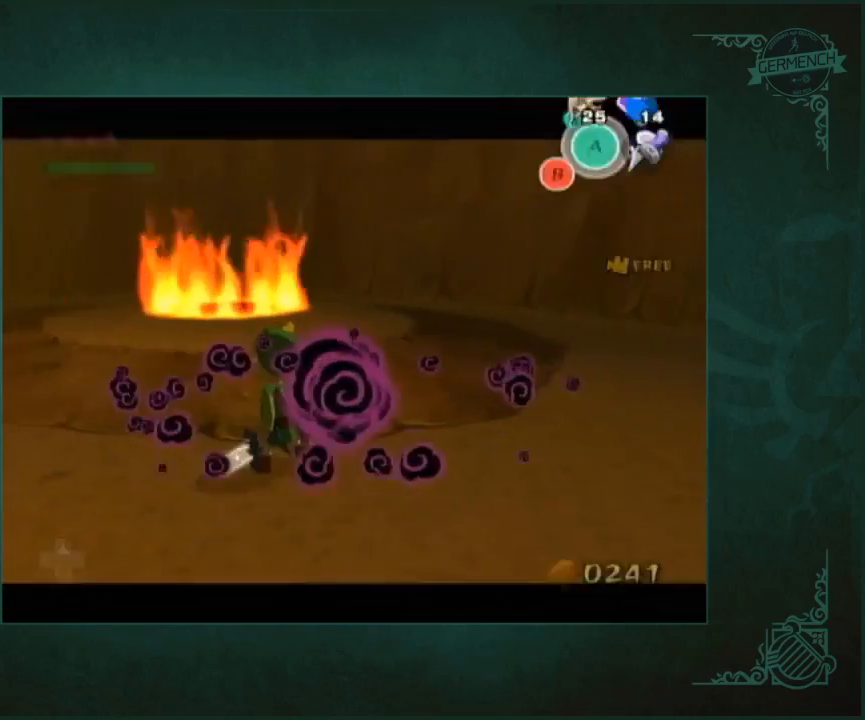
{"buttons": [], "left_stick": "up", "right_stick": "center", "button_events": []}
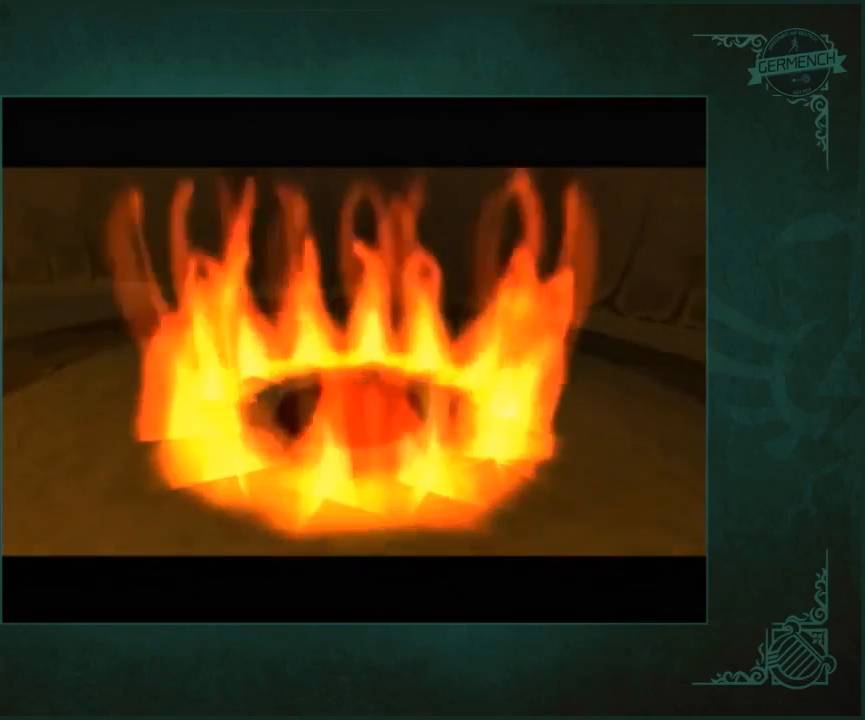
{"buttons": [], "left_stick": "up", "right_stick": "center", "button_events": []}
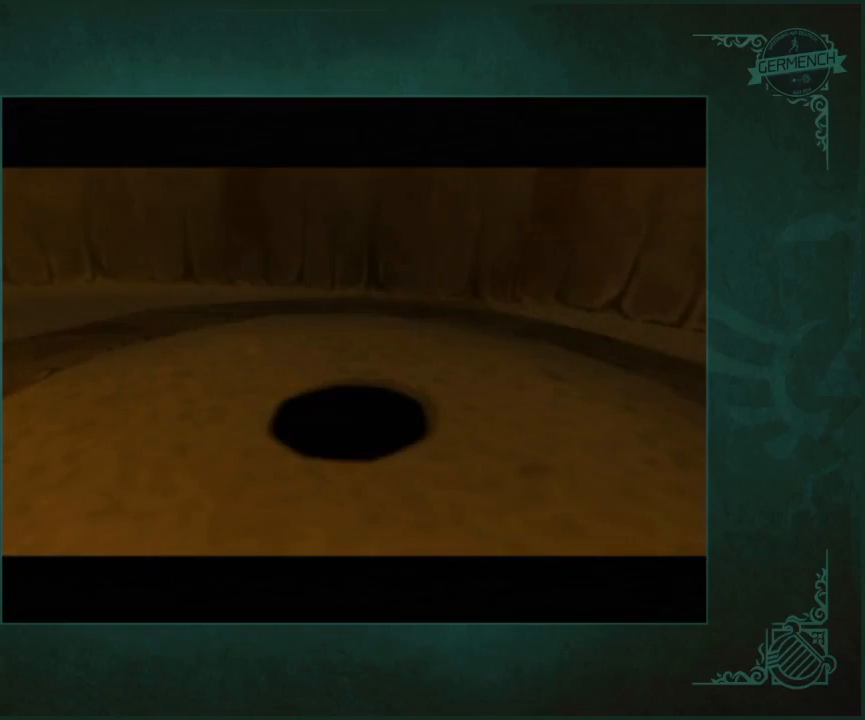
{"buttons": [], "left_stick": "up", "right_stick": "center", "button_events": []}
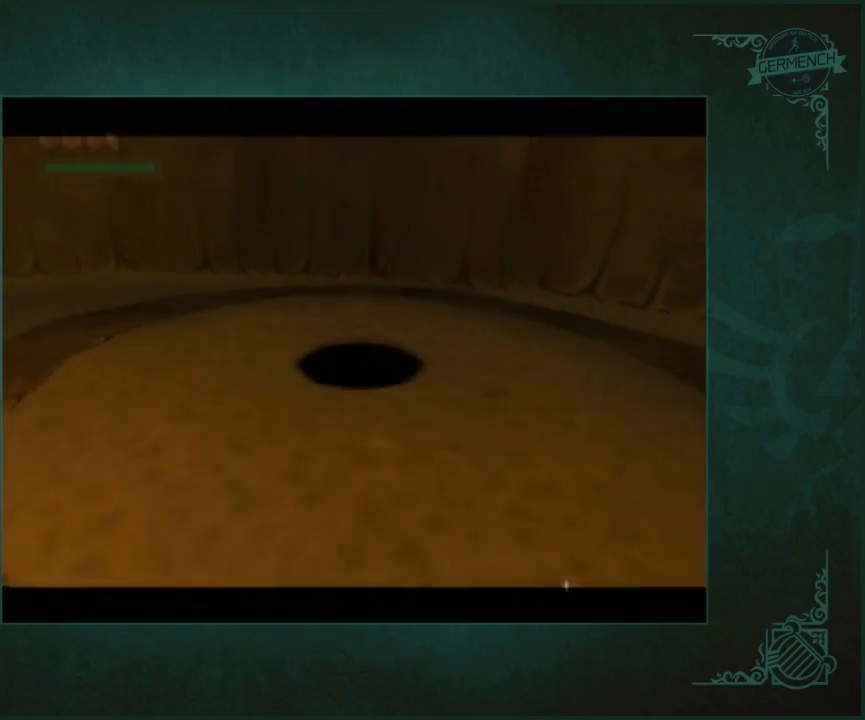
{"buttons": [], "left_stick": "up", "right_stick": "center", "button_events": []}
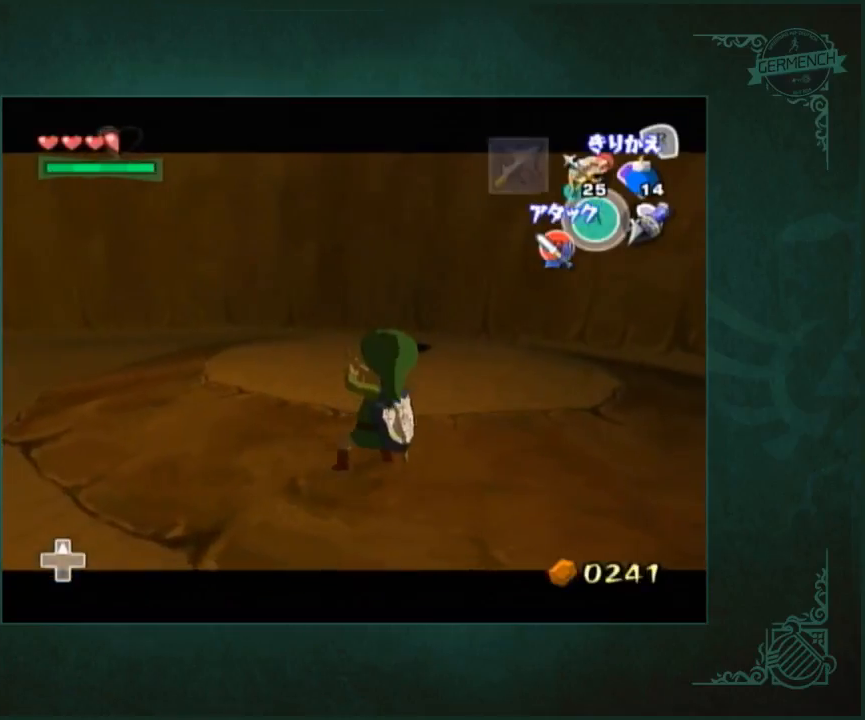
{"buttons": [], "left_stick": "up", "right_stick": "center", "button_events": []}
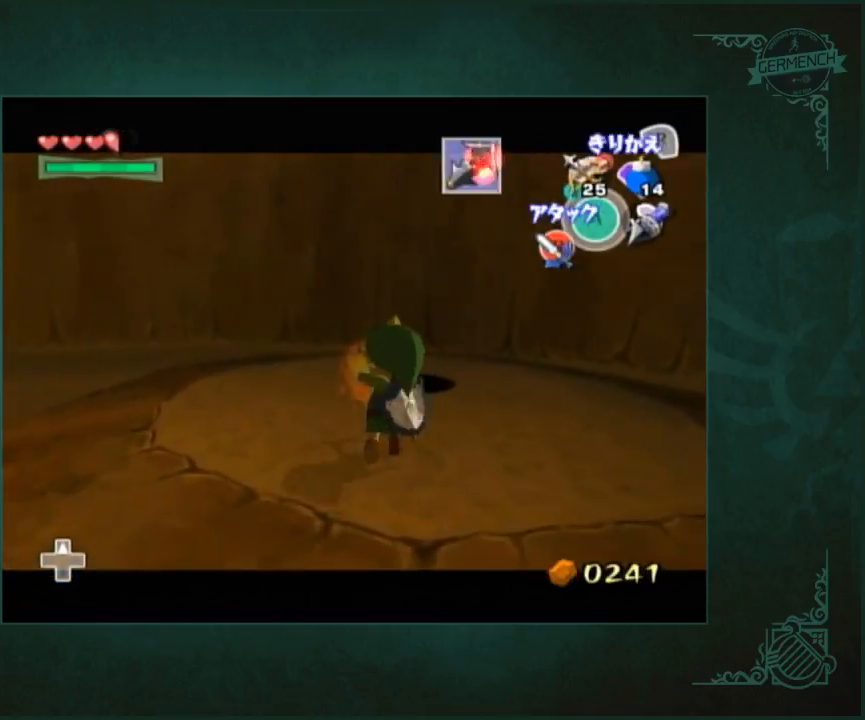
{"buttons": [], "left_stick": "center", "right_stick": "center", "button_events": []}
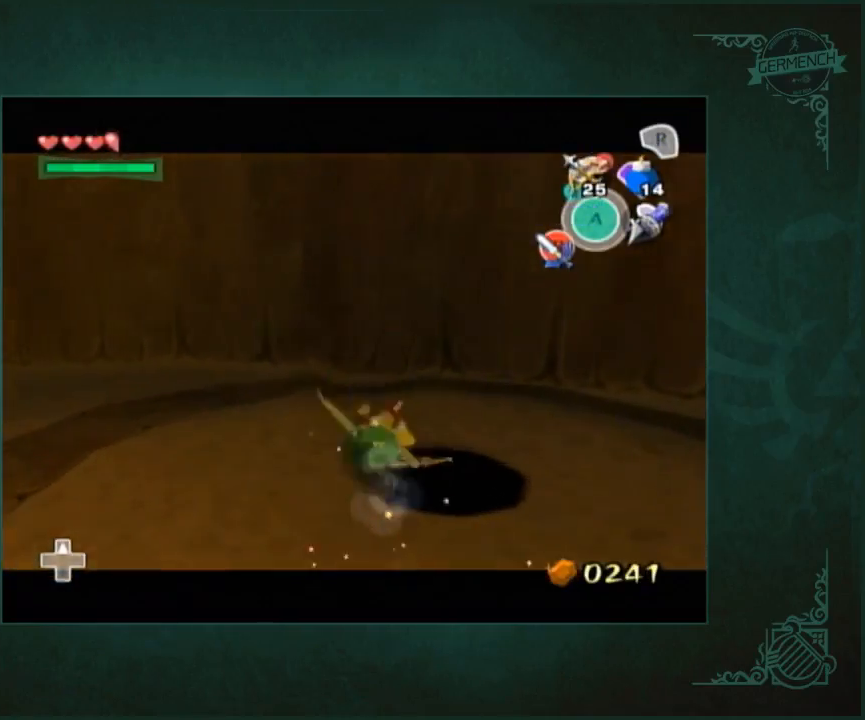
{"buttons": [], "left_stick": "center", "right_stick": "center", "button_events": []}
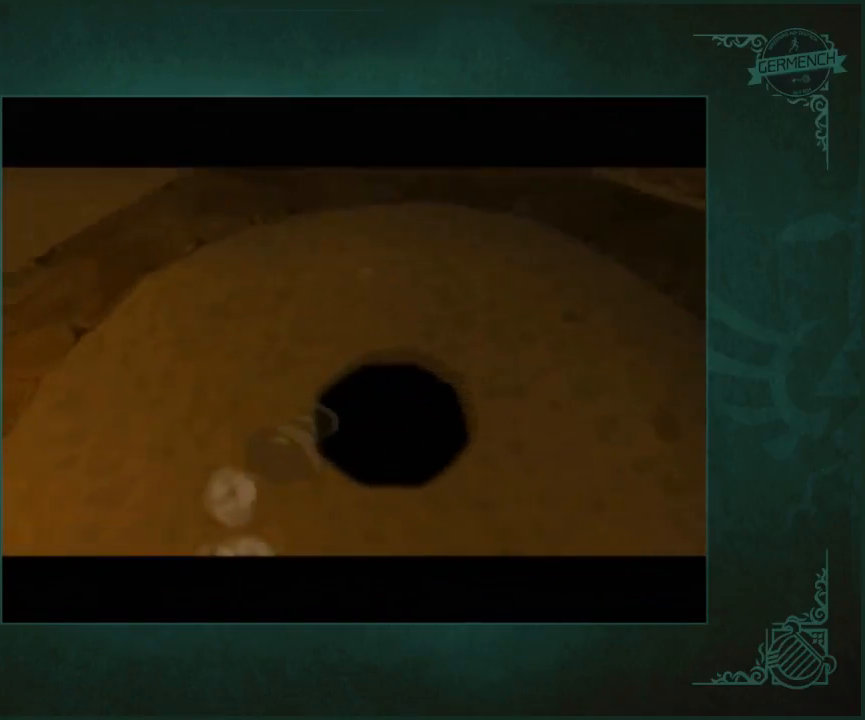
{"buttons": [], "left_stick": "center", "right_stick": "center", "button_events": []}
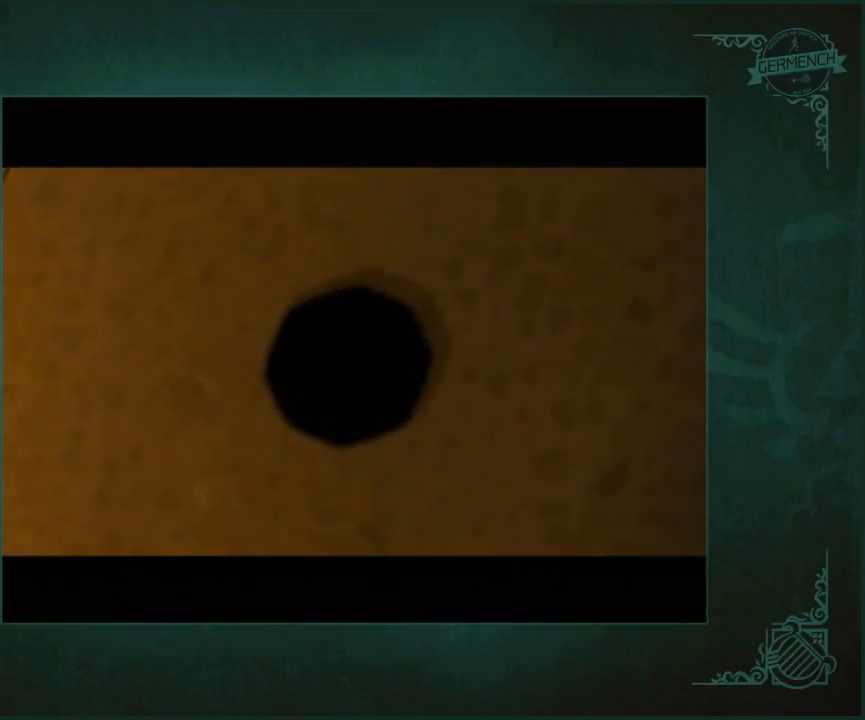
{"buttons": [], "left_stick": "center", "right_stick": "center", "button_events": []}
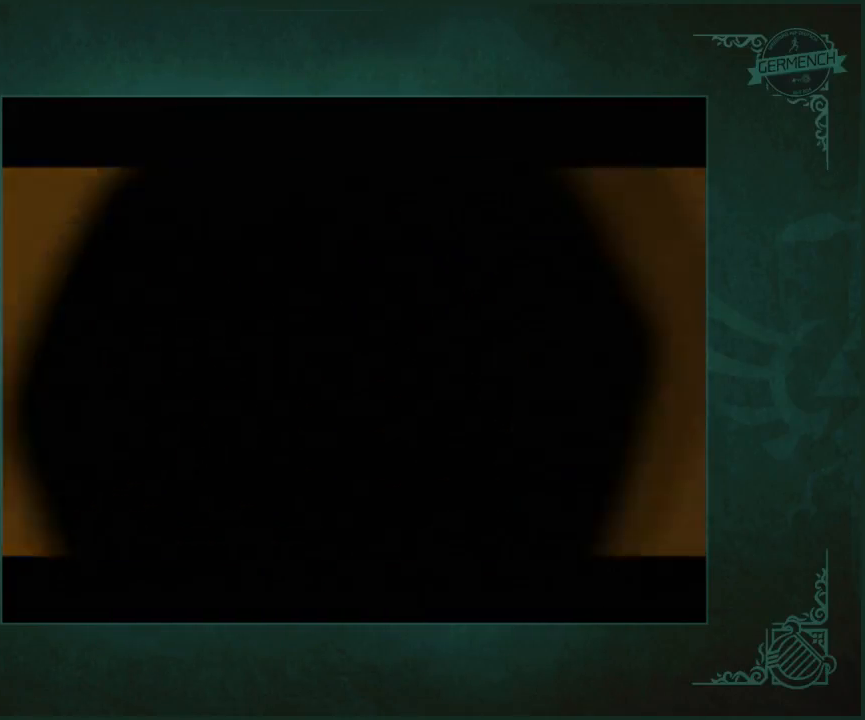
{"buttons": [], "left_stick": "center", "right_stick": "center", "button_events": []}
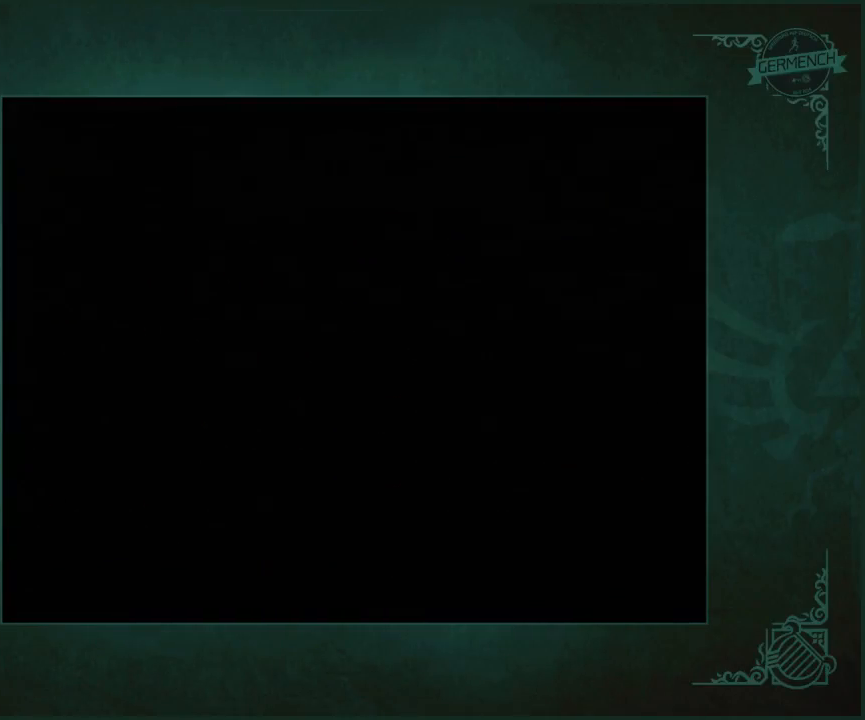
{"buttons": [], "left_stick": "center", "right_stick": "center", "button_events": []}
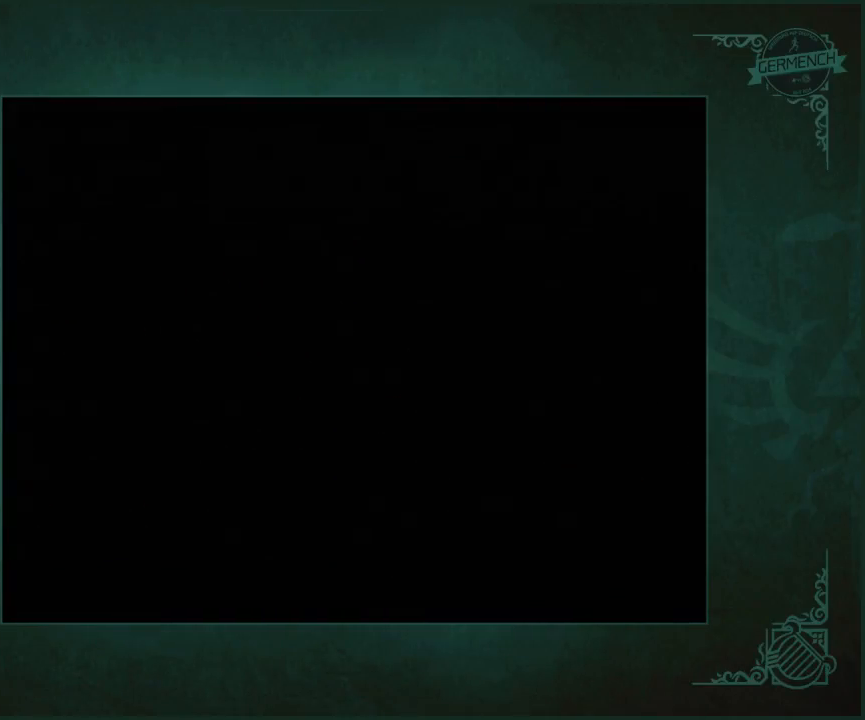
{"buttons": [], "left_stick": "center", "right_stick": "center", "button_events": []}
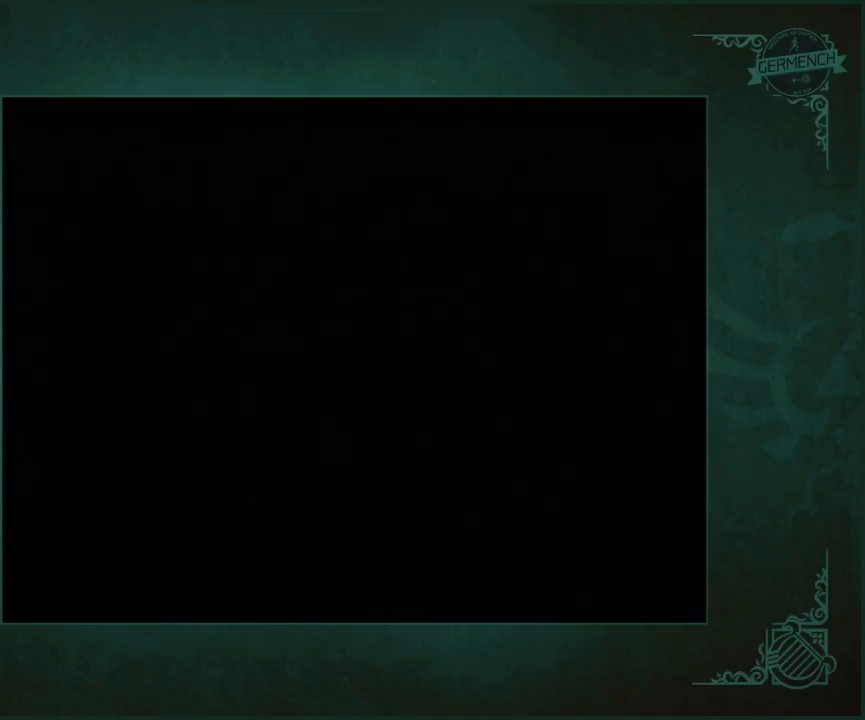
{"buttons": [], "left_stick": "center", "right_stick": "center", "button_events": []}
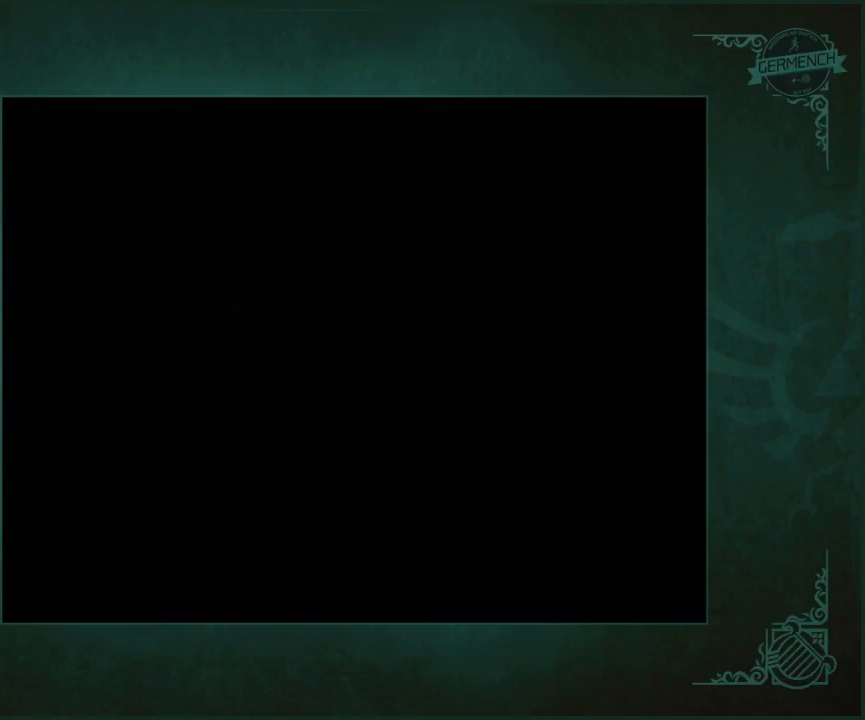
{"buttons": [], "left_stick": "up", "right_stick": "center", "button_events": []}
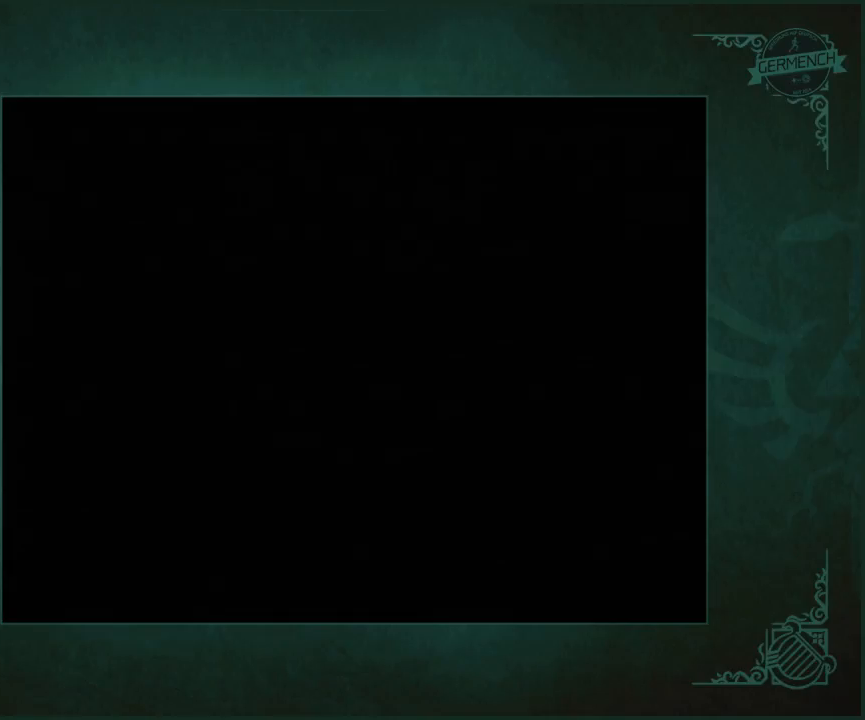
{"buttons": [], "left_stick": "up", "right_stick": "center", "button_events": []}
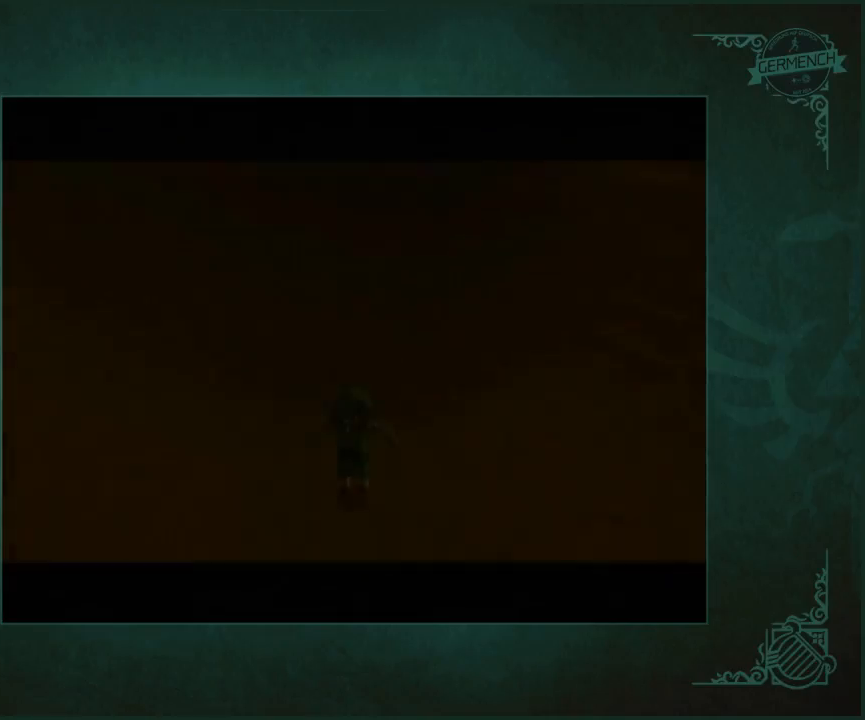
{"buttons": [], "left_stick": "up", "right_stick": "center", "button_events": []}